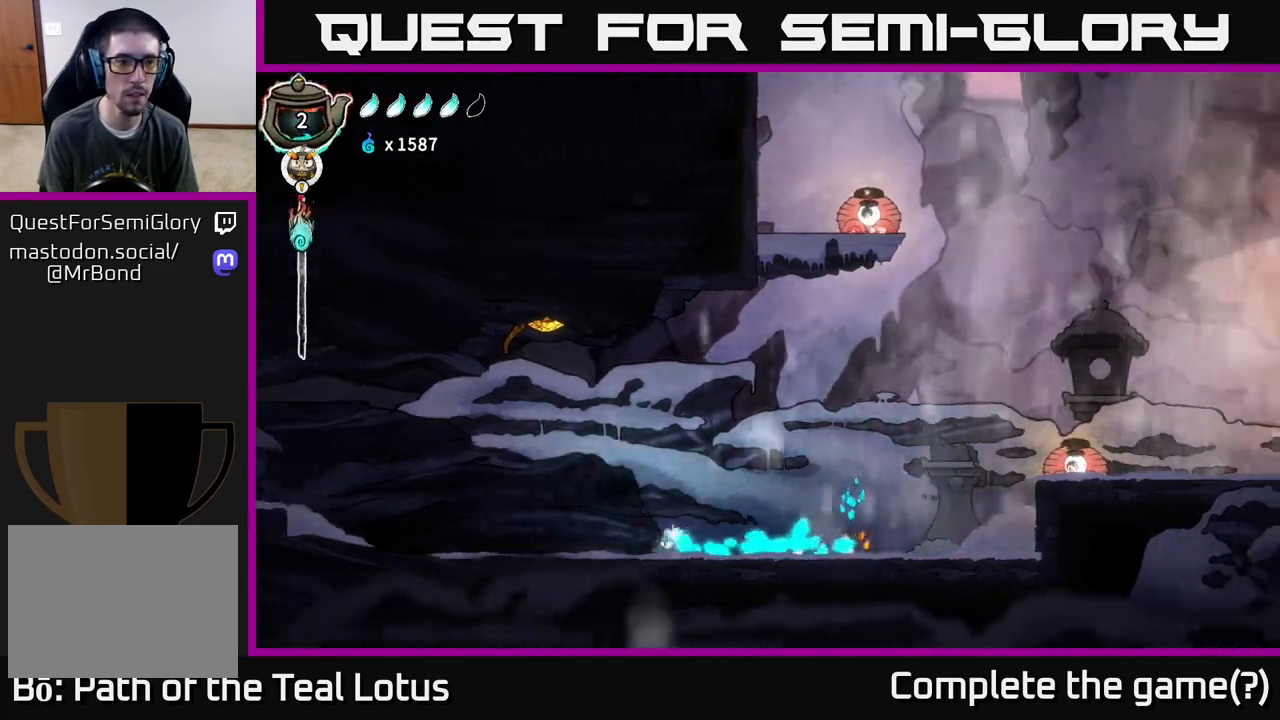
Gameplay with a controller (Xbox layout); each line is a JSON object with the inputs held at the frame after it. "events" lists button and stick changes between this image and that frame as [ms after this image, input, new state], when the widget could be followed in between.
{"buttons": [], "left_stick": "left", "right_stick": "center", "events": [[283, "X", "down"], [400, "A", "up"], [467, "R2", "up"], [483, "X", "up"]]}
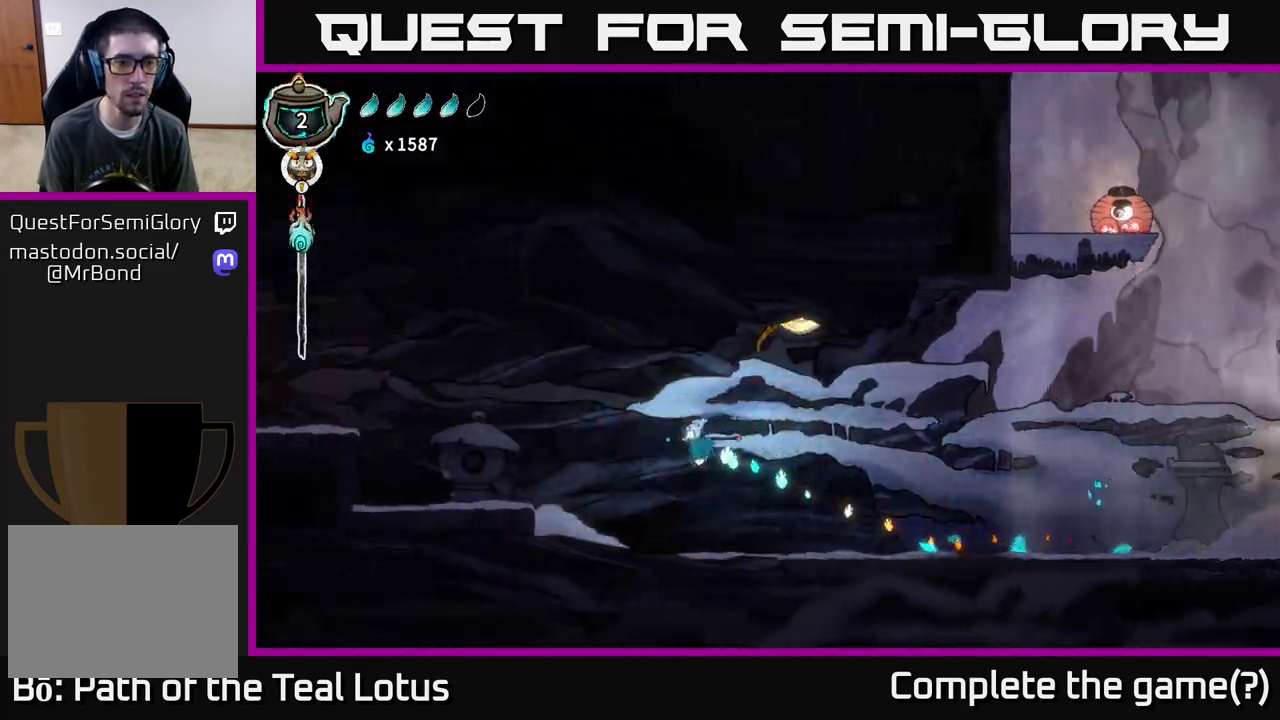
{"buttons": ["A"], "left_stick": "left", "right_stick": "center", "events": [[433, "A", "down"]]}
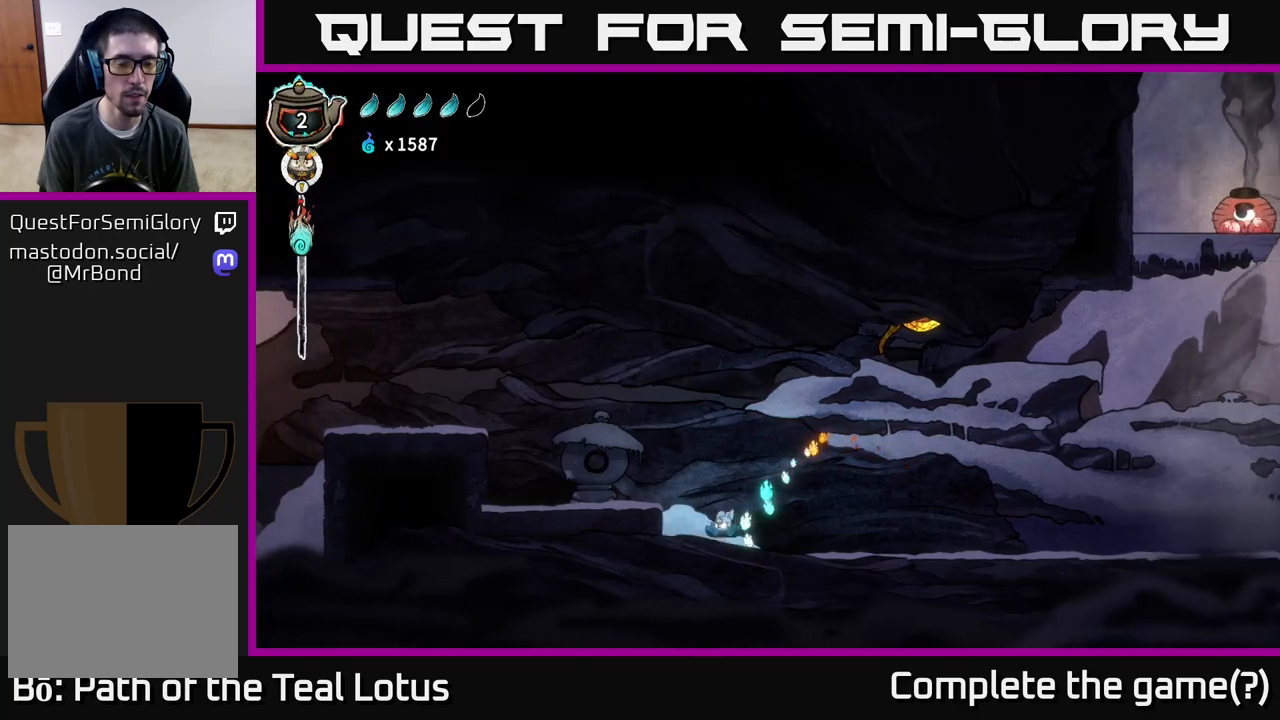
{"buttons": [], "left_stick": "left", "right_stick": "center", "events": [[167, "A", "up"]]}
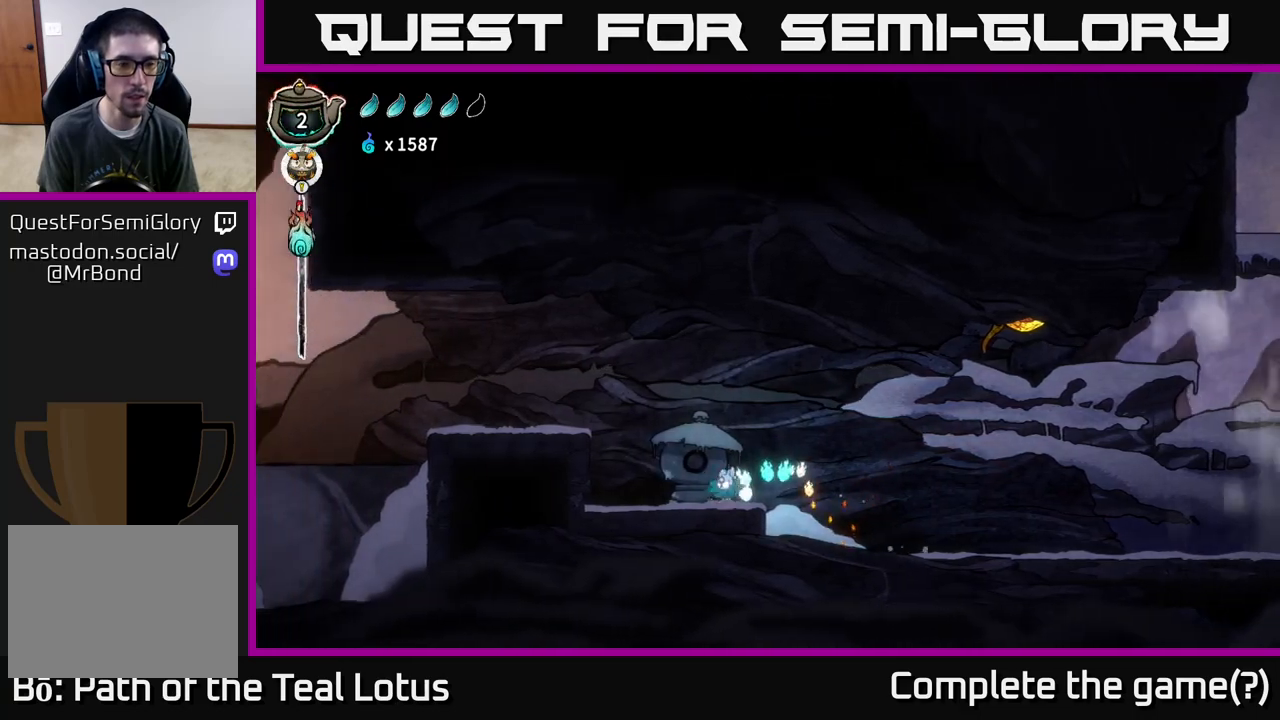
{"buttons": ["R2"], "left_stick": "left", "right_stick": "center", "events": [[83, "A", "down"], [400, "R2", "down"], [450, "A", "up"]]}
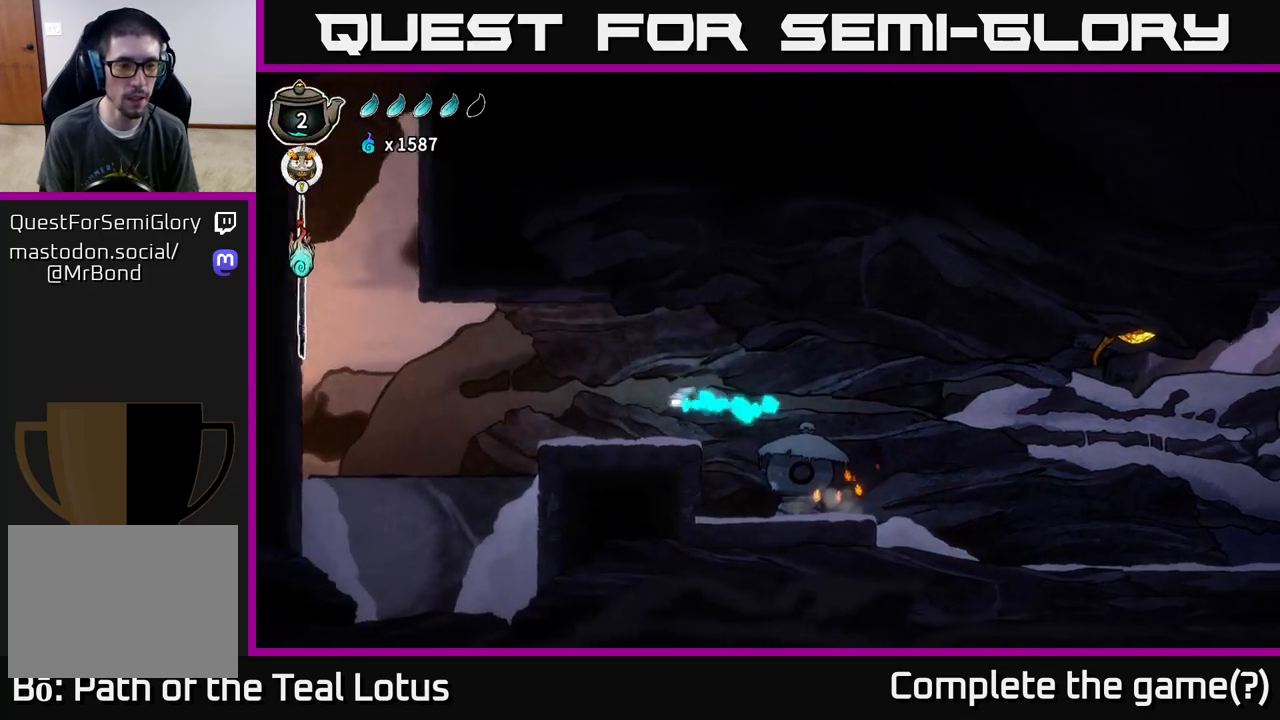
{"buttons": ["X"], "left_stick": "down", "right_stick": "center", "events": [[283, "R2", "up"], [400, "X", "down"], [483, "left_stick", "down"]]}
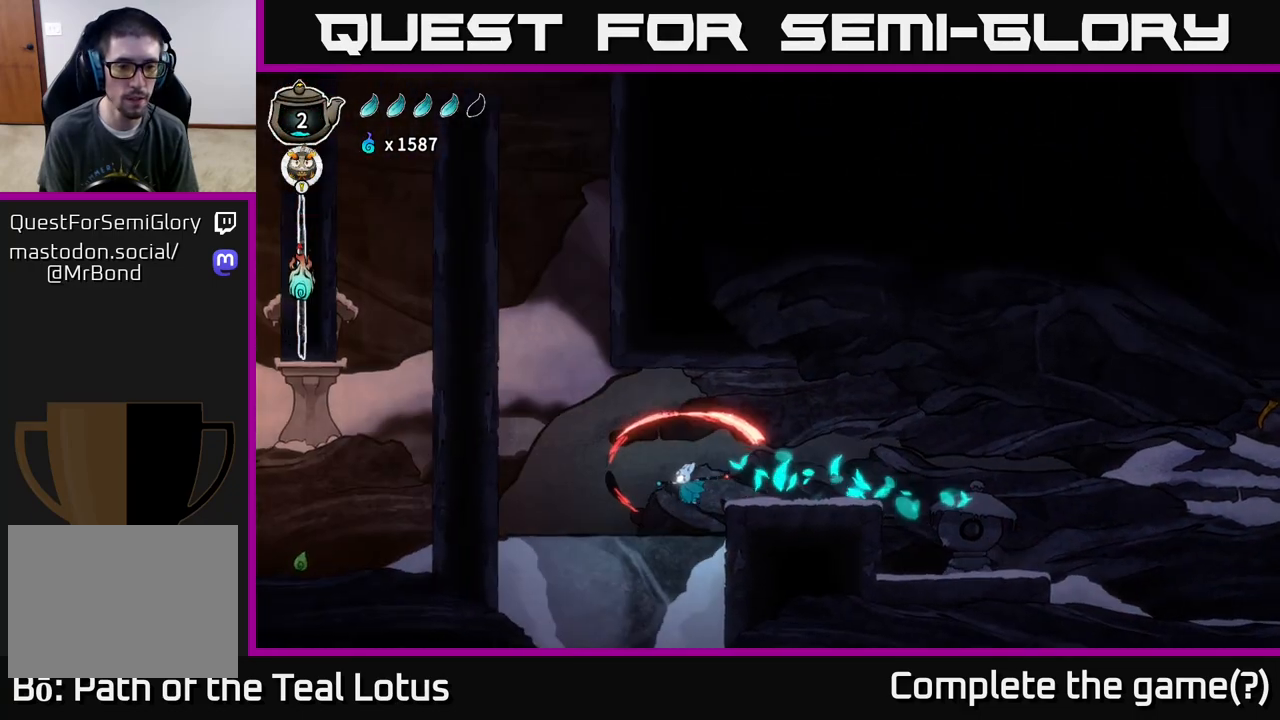
{"buttons": [], "left_stick": "left", "right_stick": "center", "events": [[67, "X", "up"], [183, "left_stick", "down-left"], [417, "left_stick", "left"]]}
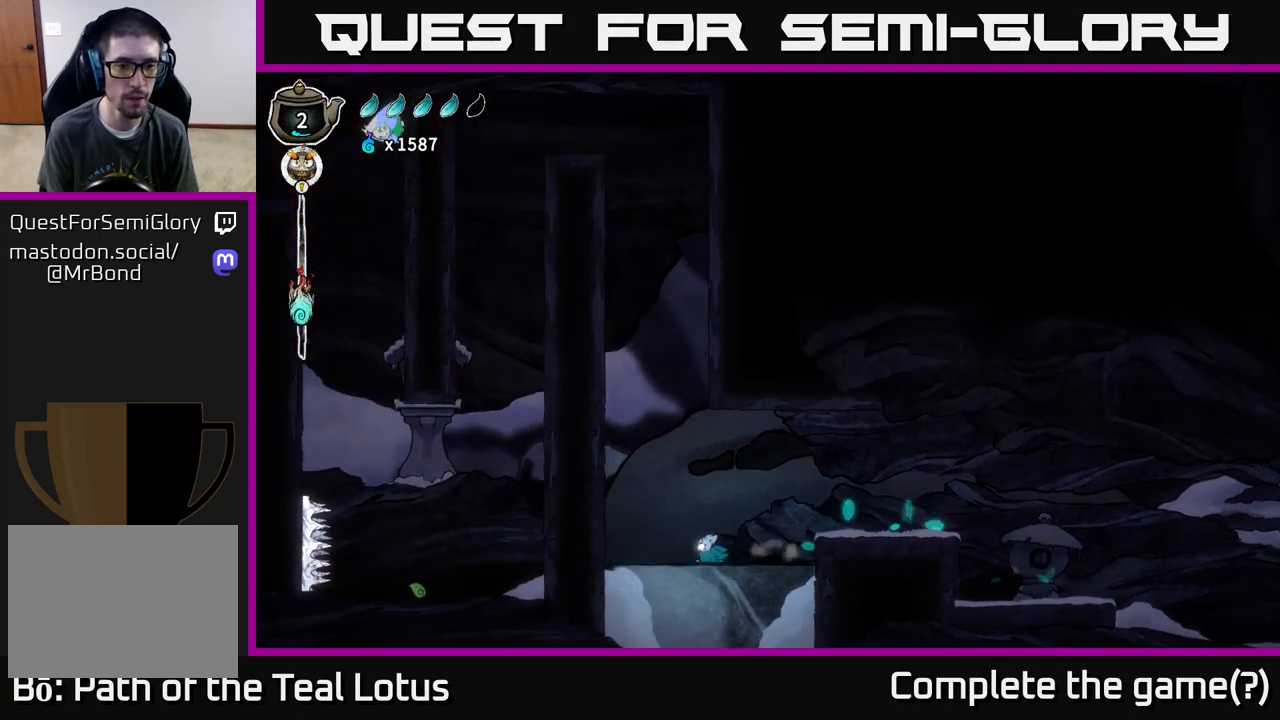
{"buttons": [], "left_stick": "center", "right_stick": "center", "events": [[317, "left_stick", "center"]]}
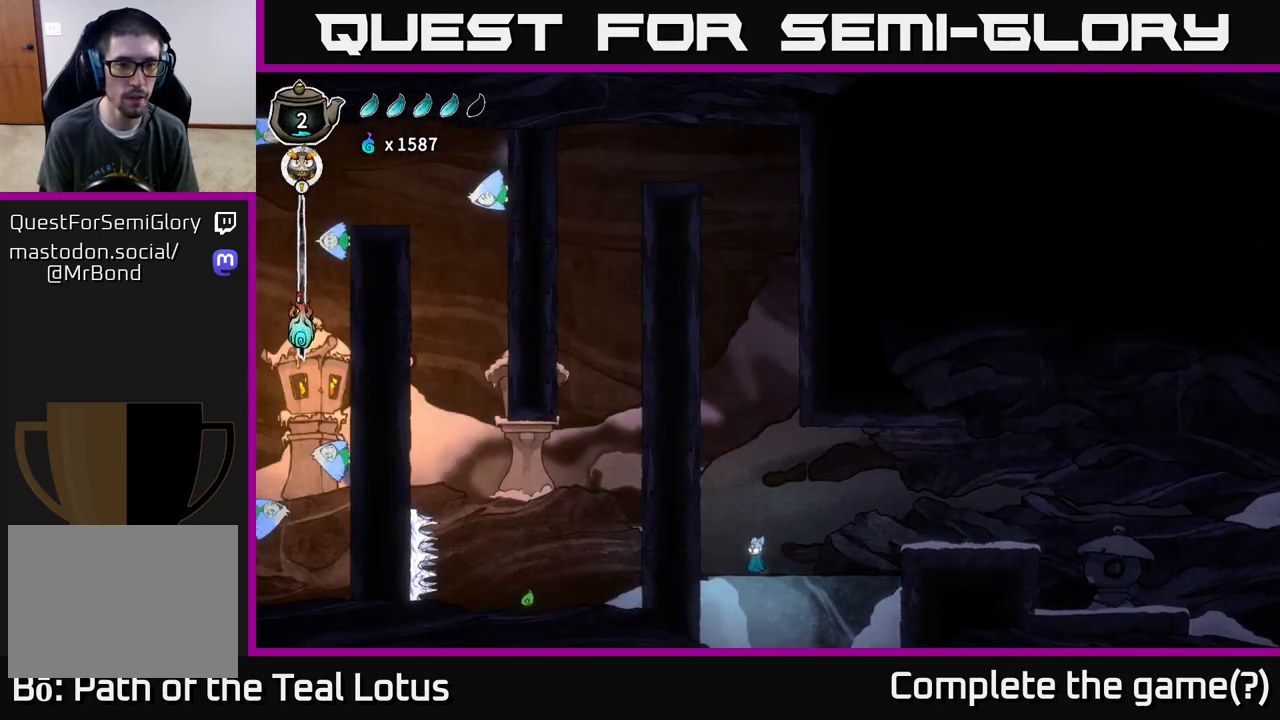
{"buttons": ["A"], "left_stick": "left", "right_stick": "center", "events": [[400, "left_stick", "left"], [500, "A", "down"]]}
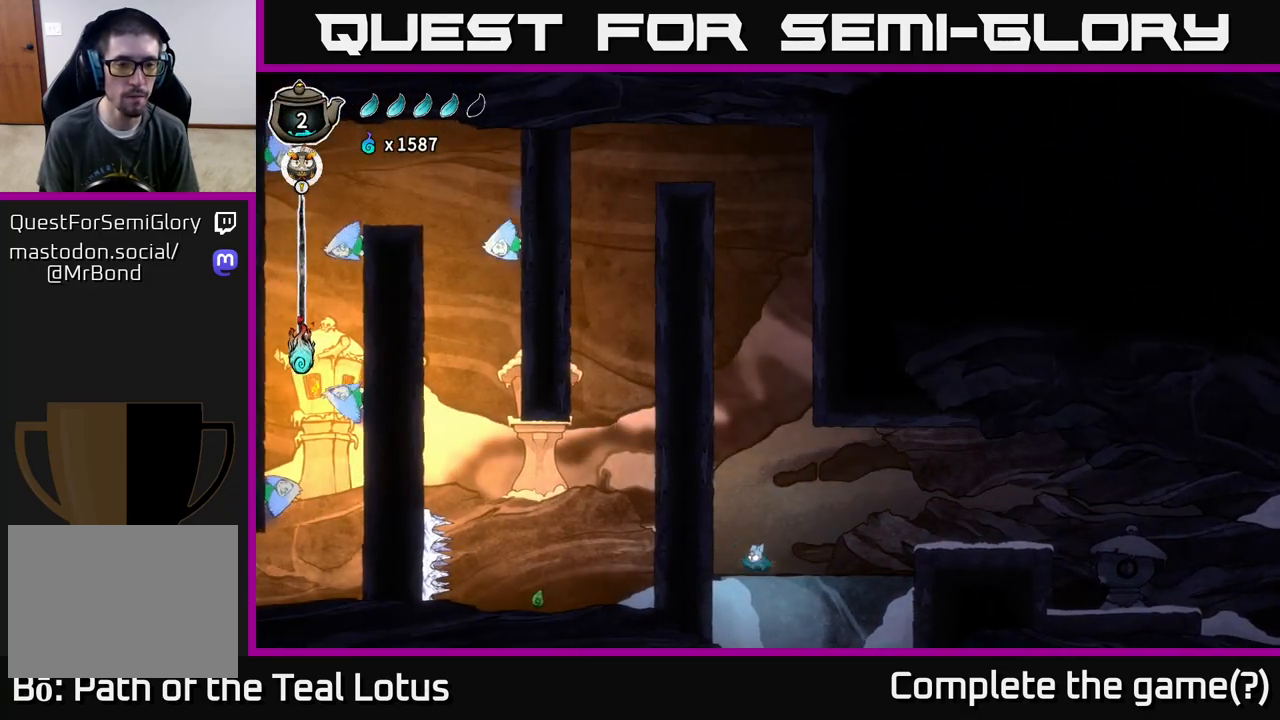
{"buttons": ["SELECT"], "left_stick": "center", "right_stick": "center", "events": [[250, "A", "up"], [383, "left_stick", "center"], [467, "SELECT", "down"]]}
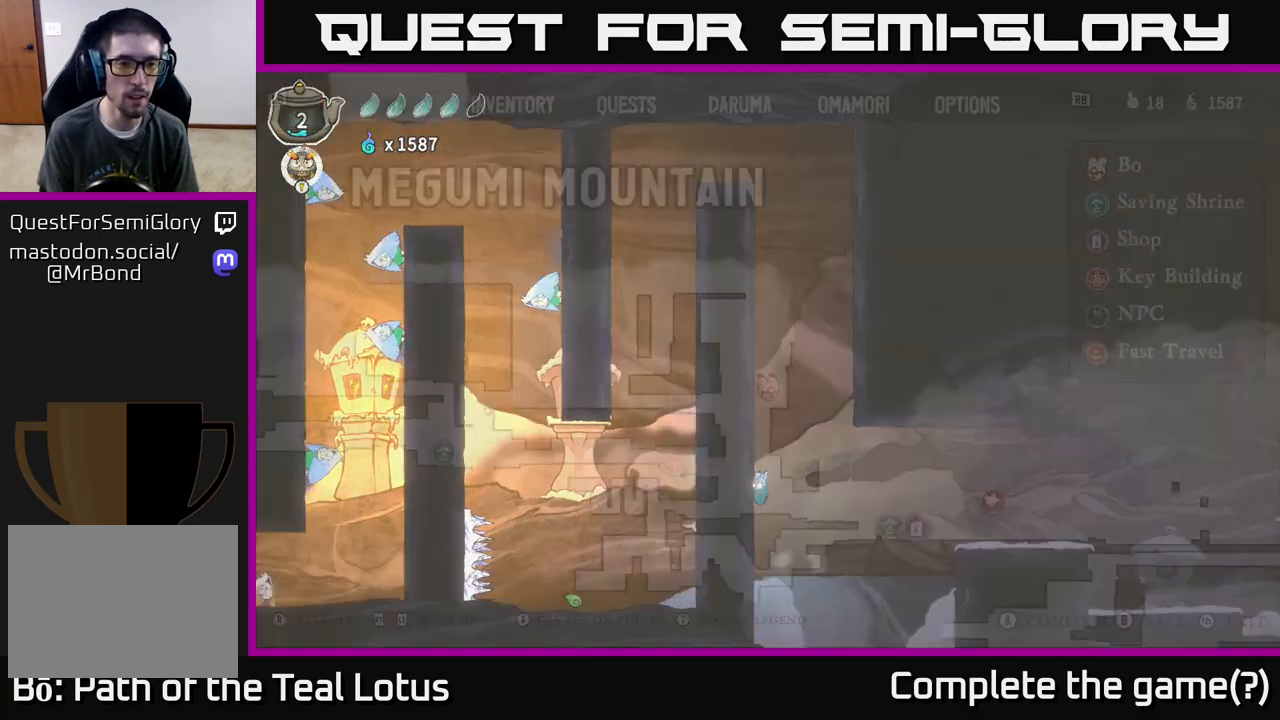
{"buttons": [], "left_stick": "center", "right_stick": "center", "events": [[167, "SELECT", "up"]]}
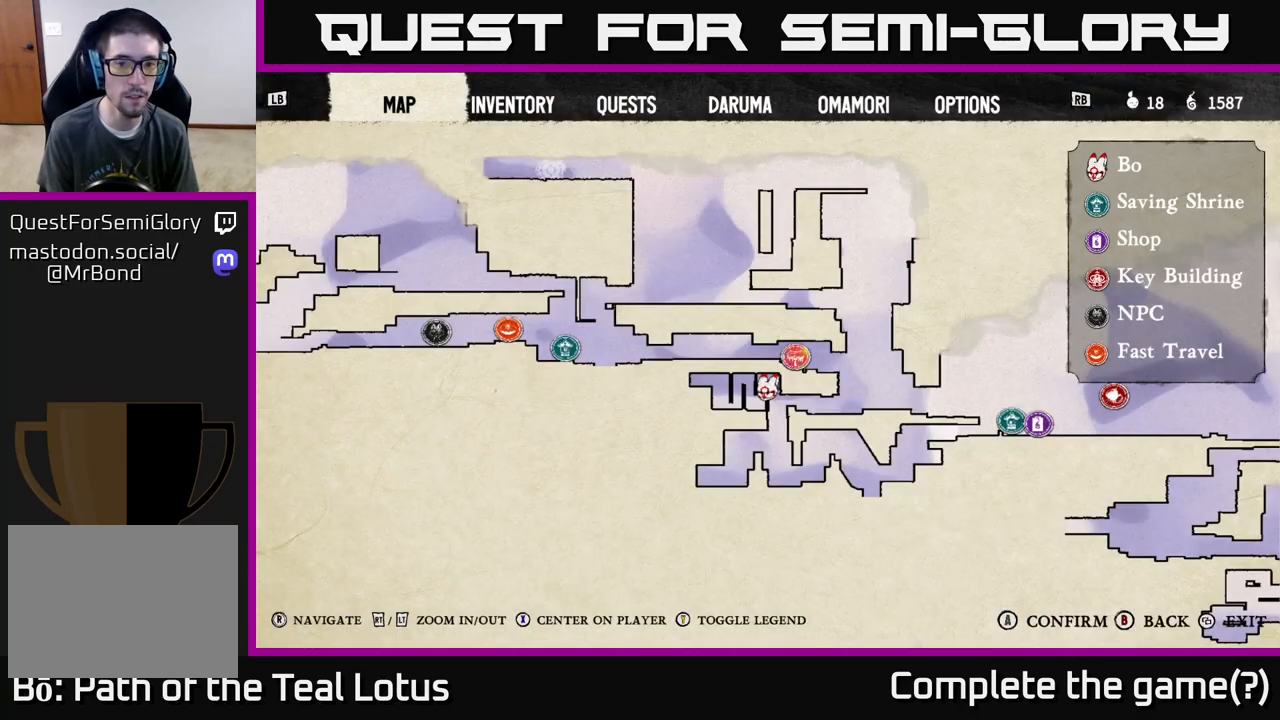
{"buttons": [], "left_stick": "center", "right_stick": "center", "events": []}
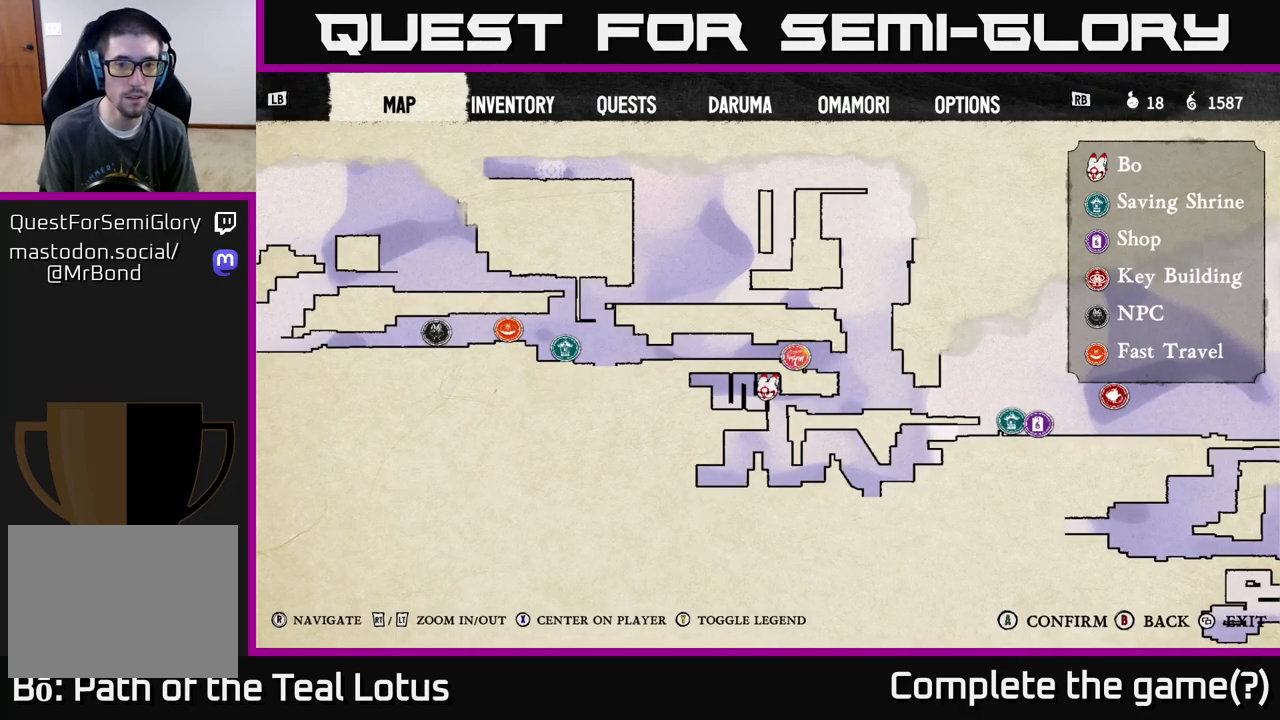
{"buttons": [], "left_stick": "center", "right_stick": "center", "events": []}
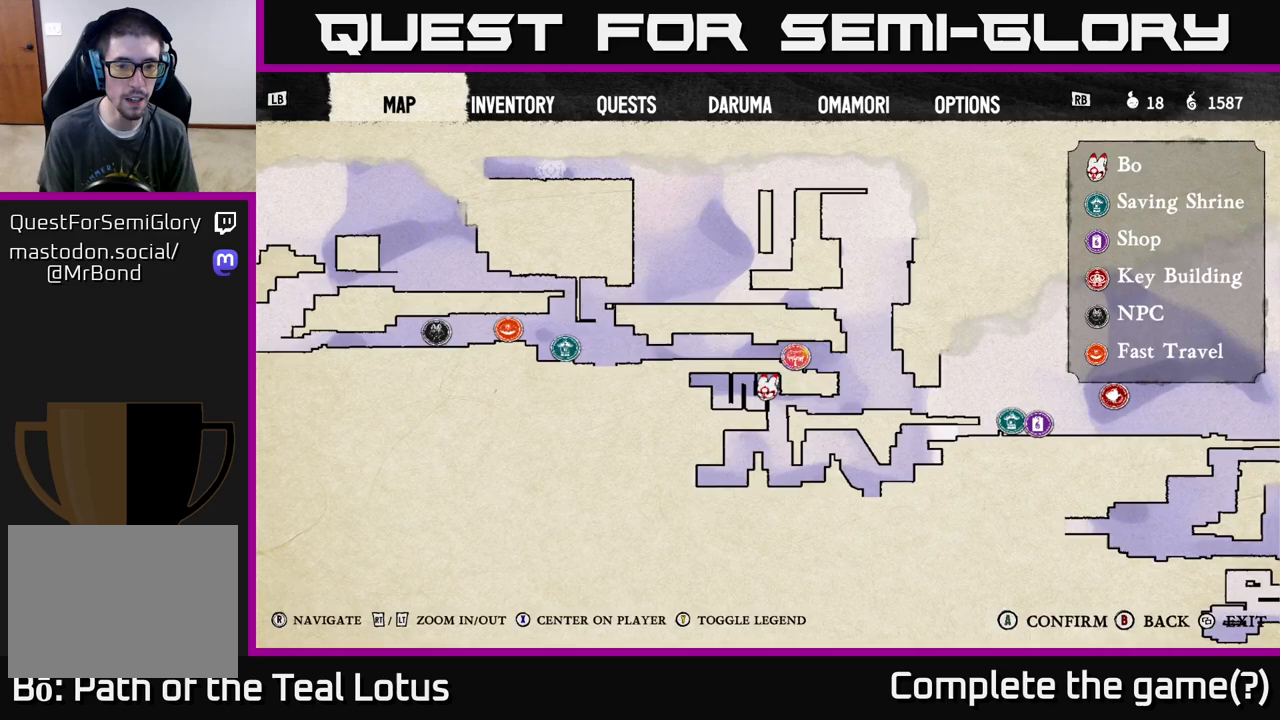
{"buttons": [], "left_stick": "center", "right_stick": "center", "events": [[50, "SELECT", "down"], [183, "SELECT", "up"]]}
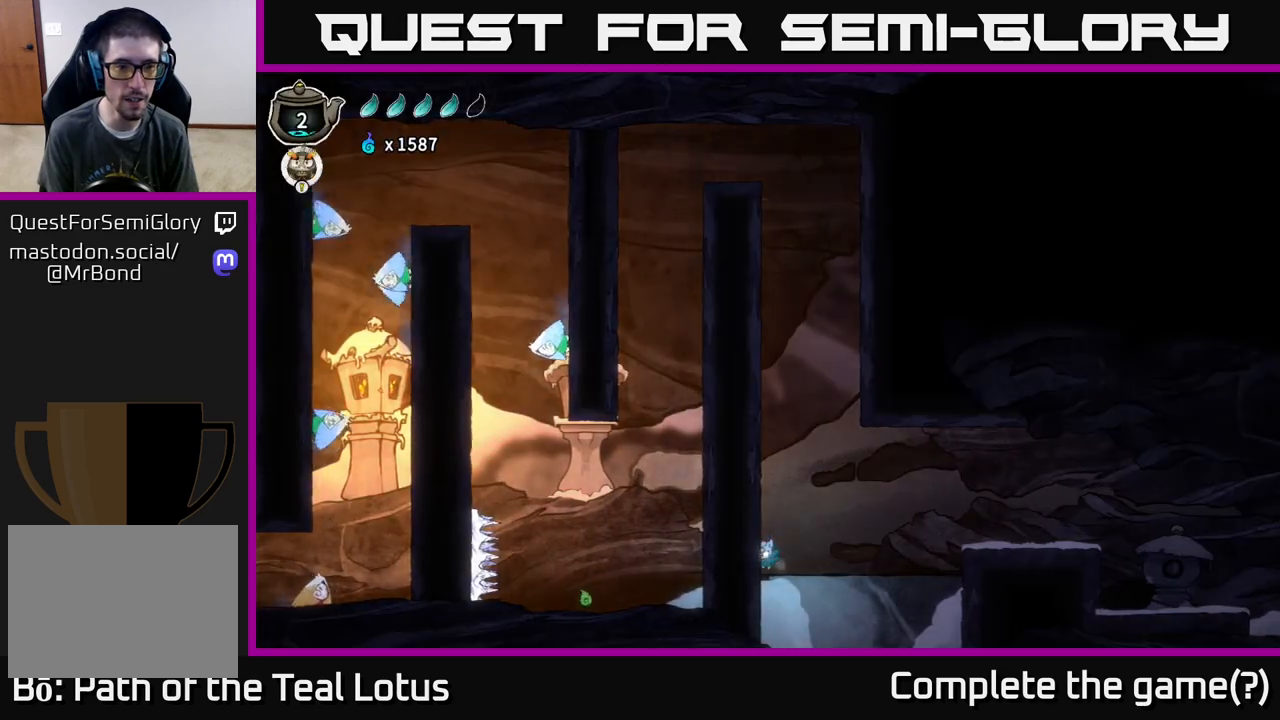
{"buttons": ["SELECT"], "left_stick": "center", "right_stick": "center", "events": [[483, "SELECT", "down"]]}
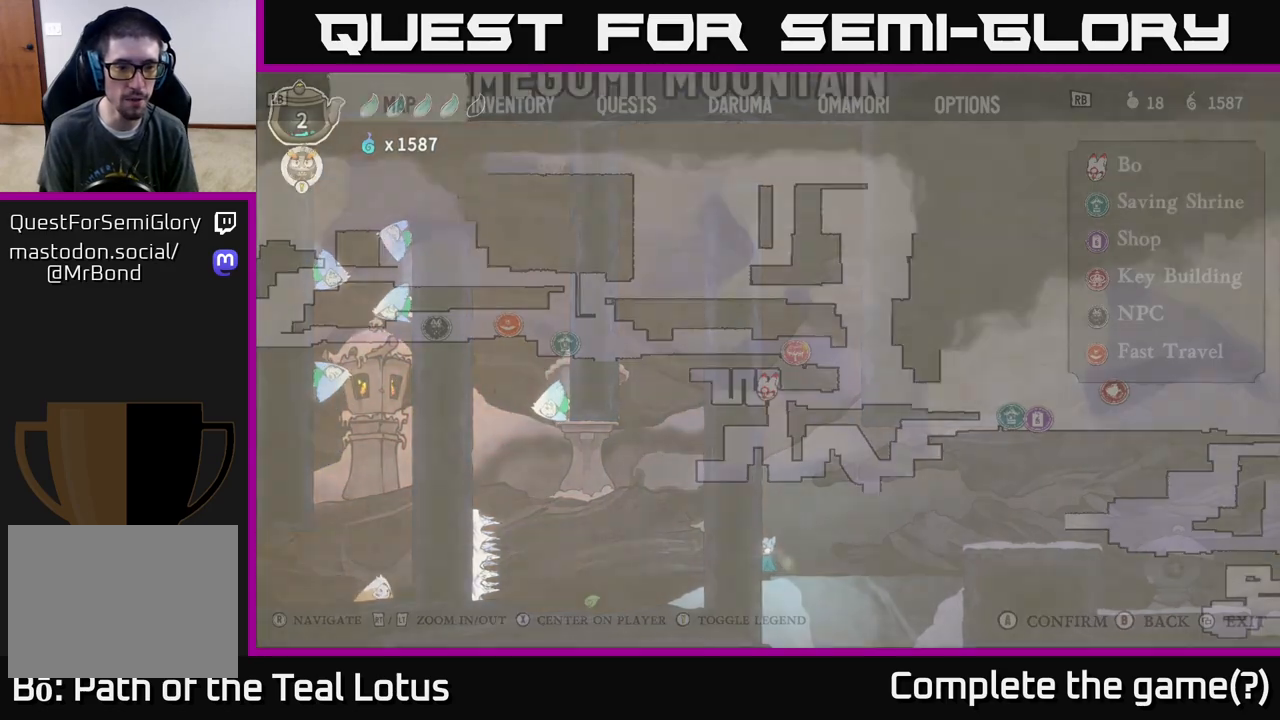
{"buttons": [], "left_stick": "center", "right_stick": "center", "events": [[117, "SELECT", "up"]]}
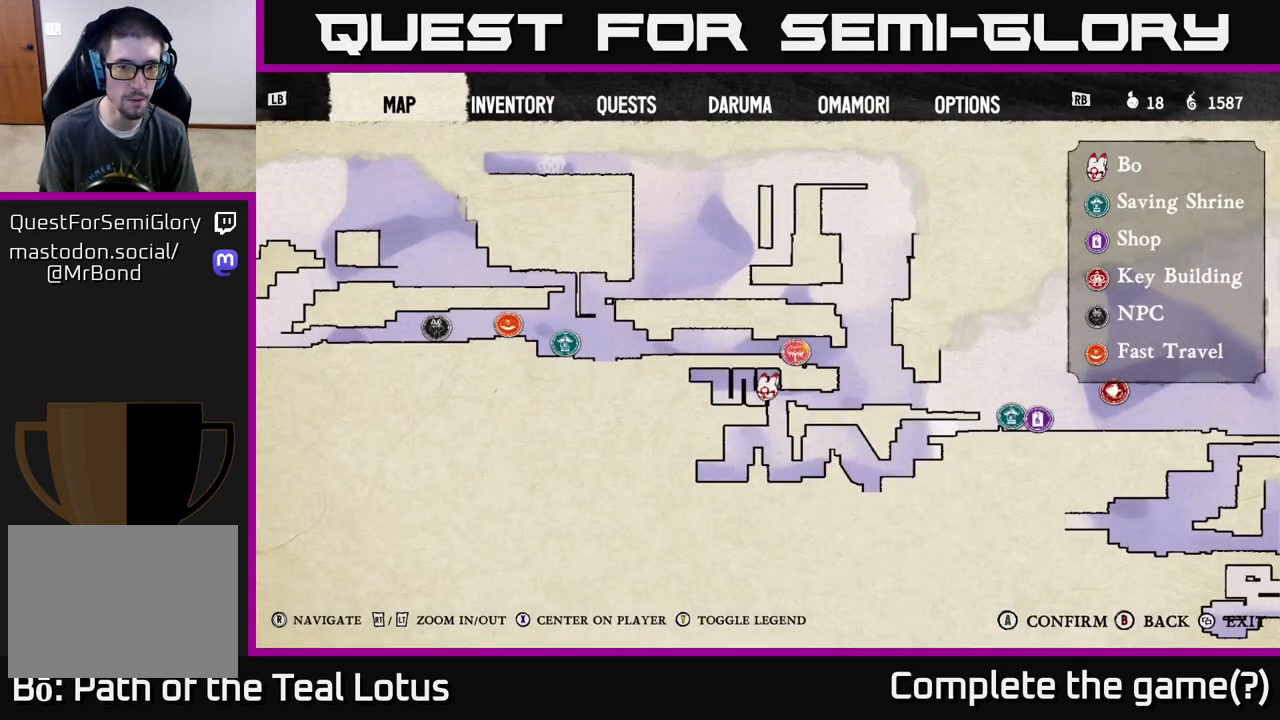
{"buttons": [], "left_stick": "center", "right_stick": "center", "events": []}
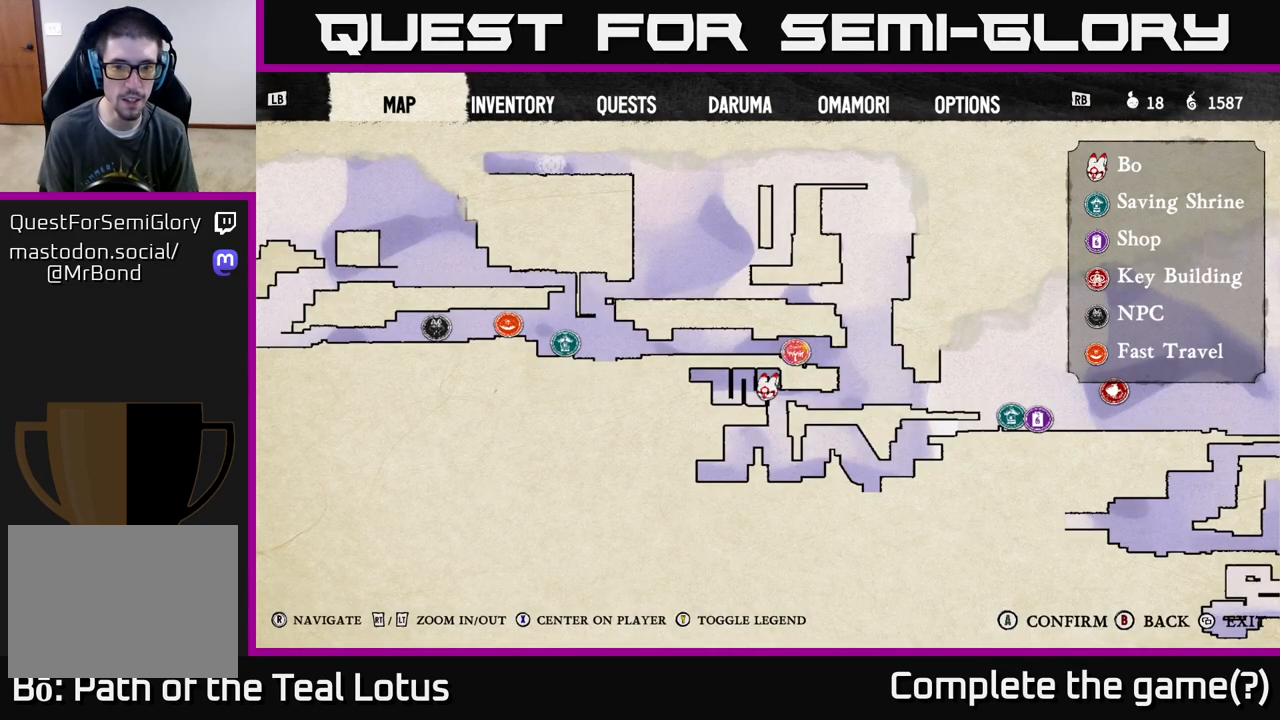
{"buttons": [], "left_stick": "center", "right_stick": "center", "events": []}
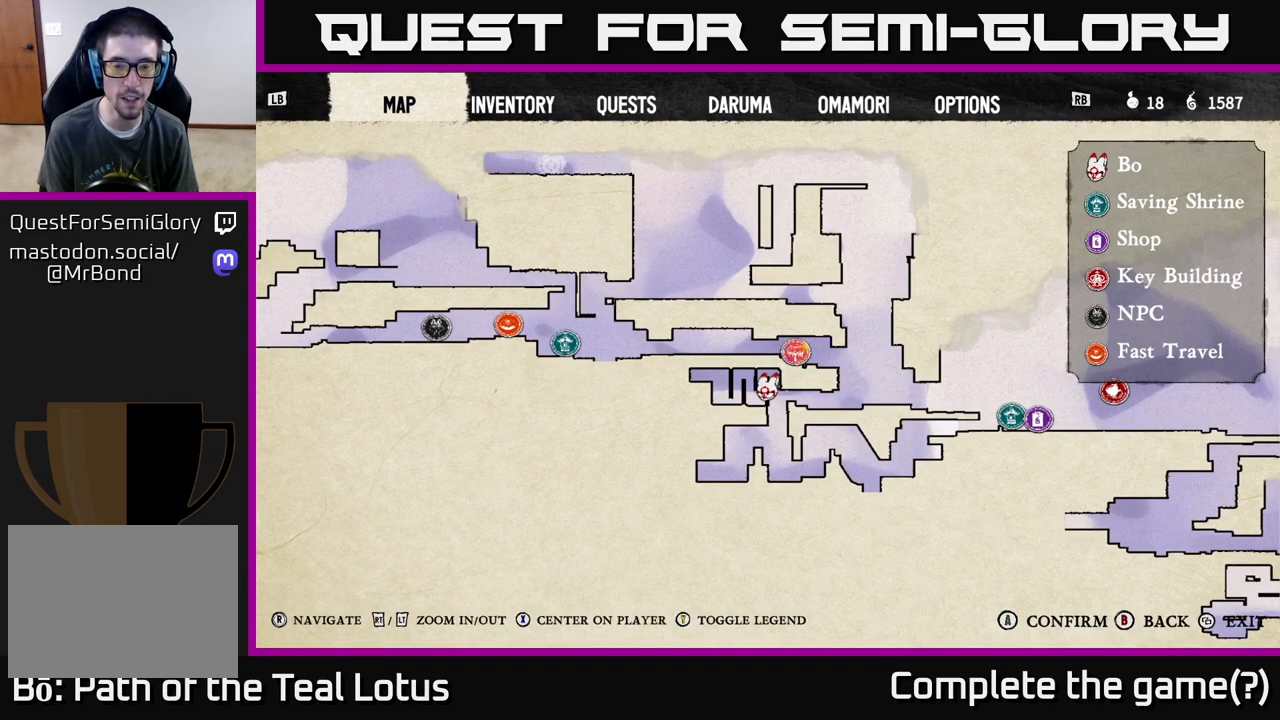
{"buttons": [], "left_stick": "center", "right_stick": "center", "events": []}
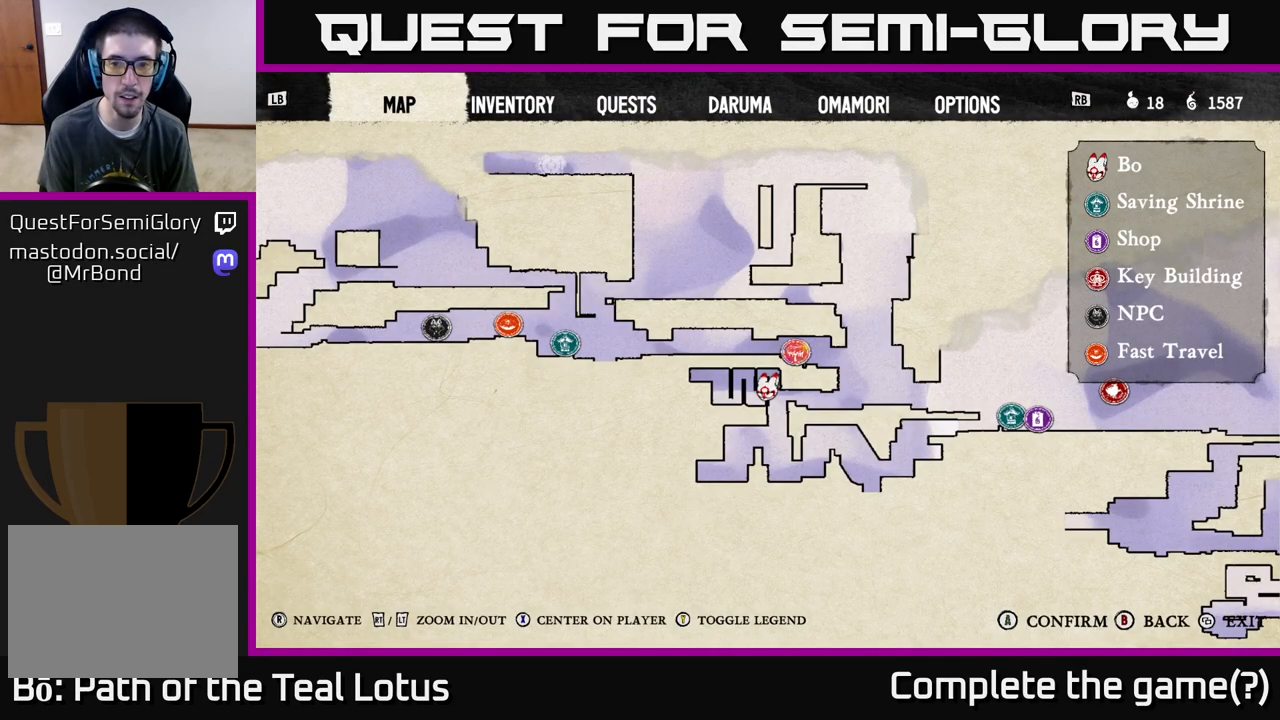
{"buttons": [], "left_stick": "center", "right_stick": "center", "events": []}
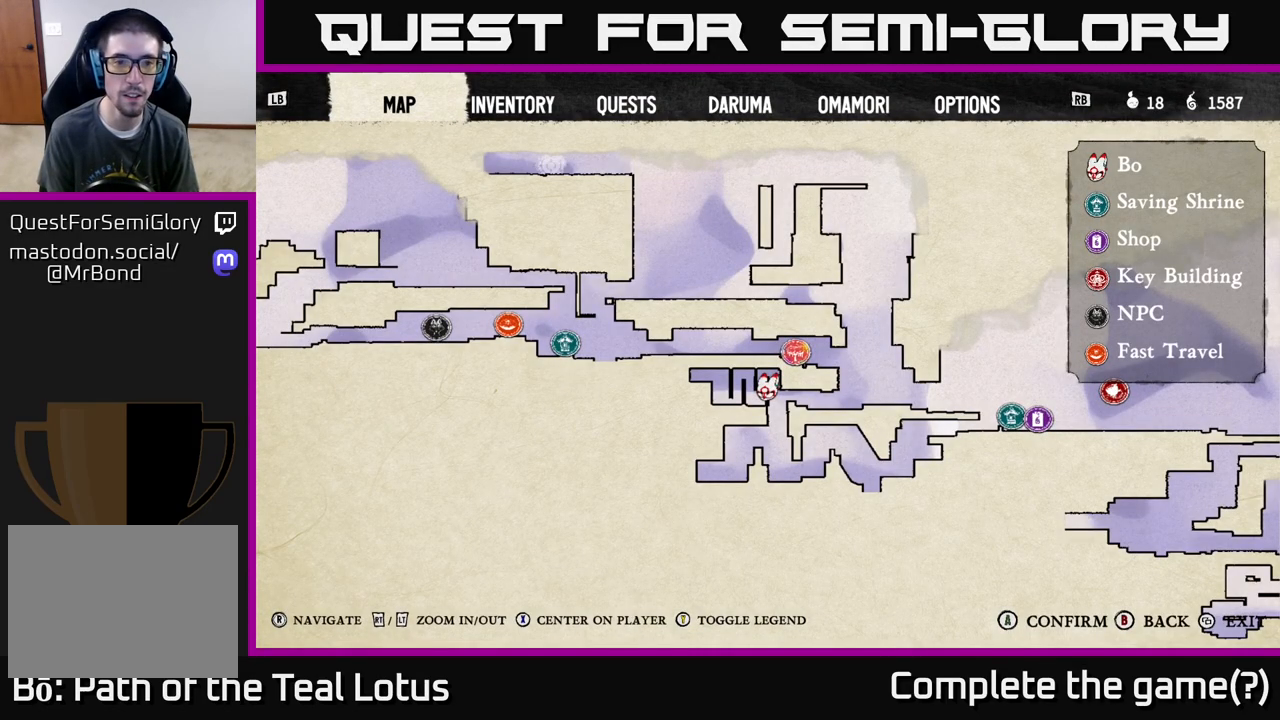
{"buttons": [], "left_stick": "center", "right_stick": "center", "events": []}
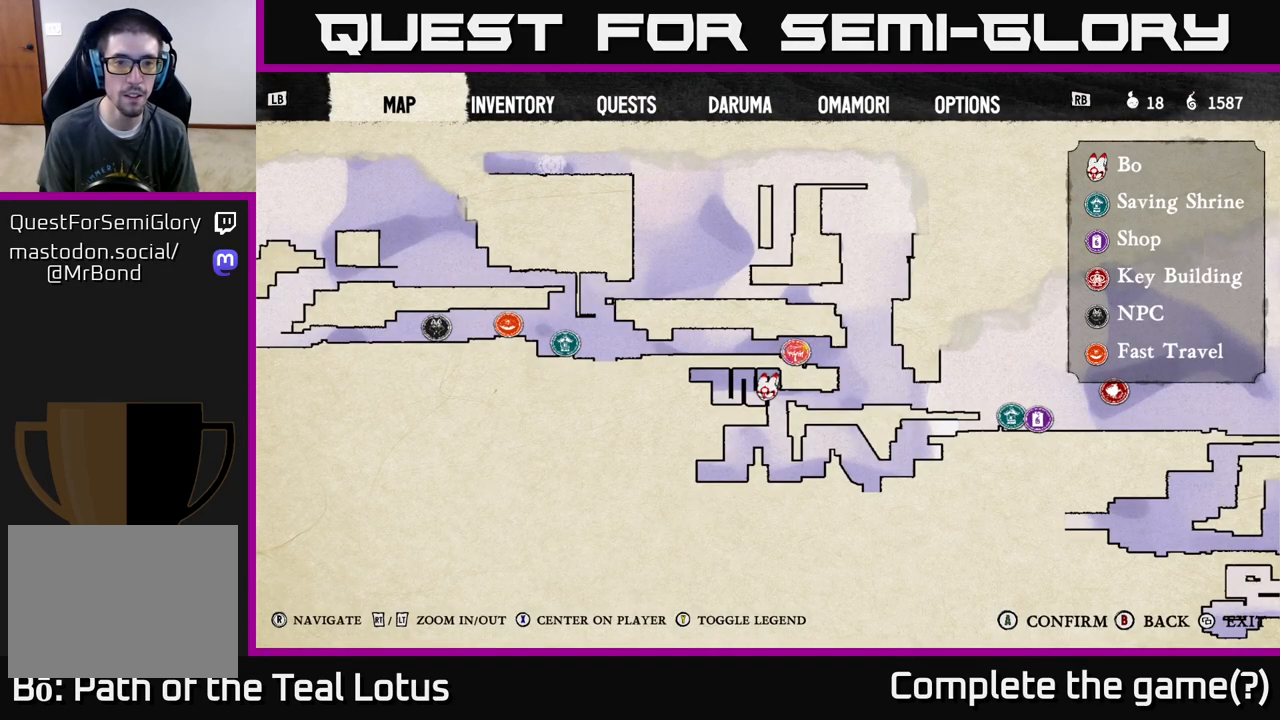
{"buttons": [], "left_stick": "center", "right_stick": "left", "events": [[400, "right_stick", "left"]]}
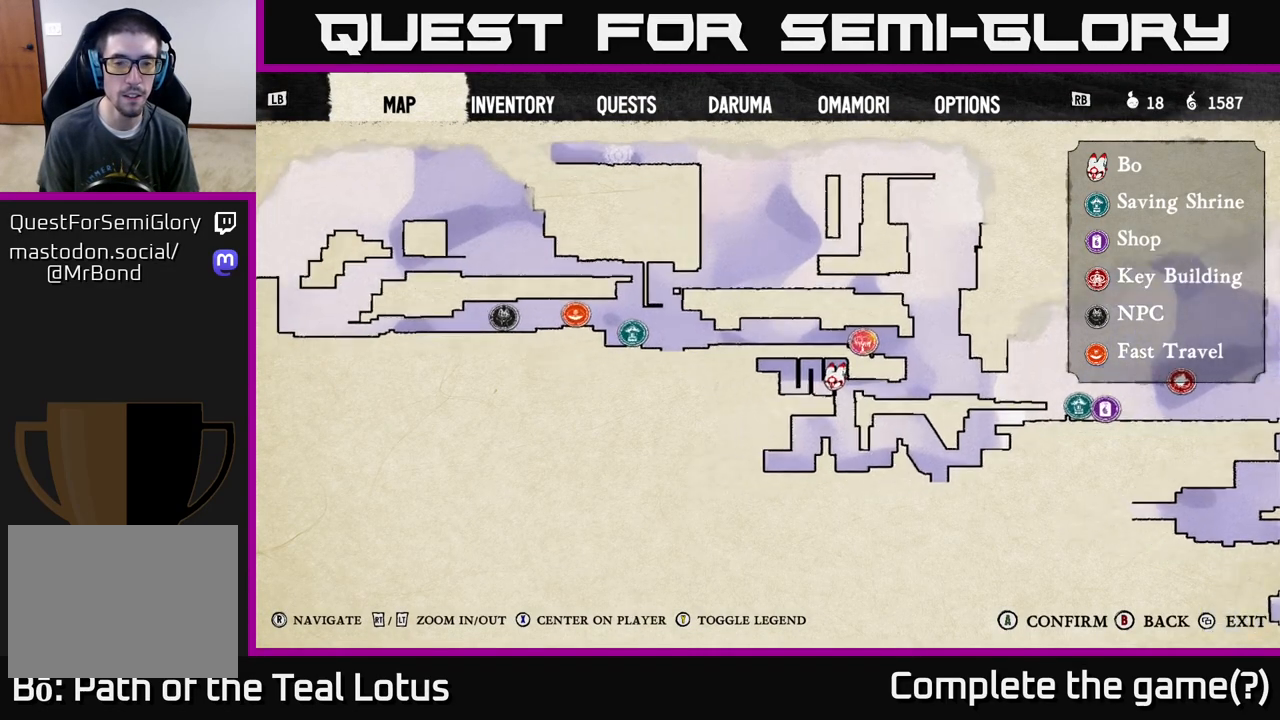
{"buttons": [], "left_stick": "center", "right_stick": "center", "events": [[250, "right_stick", "center"]]}
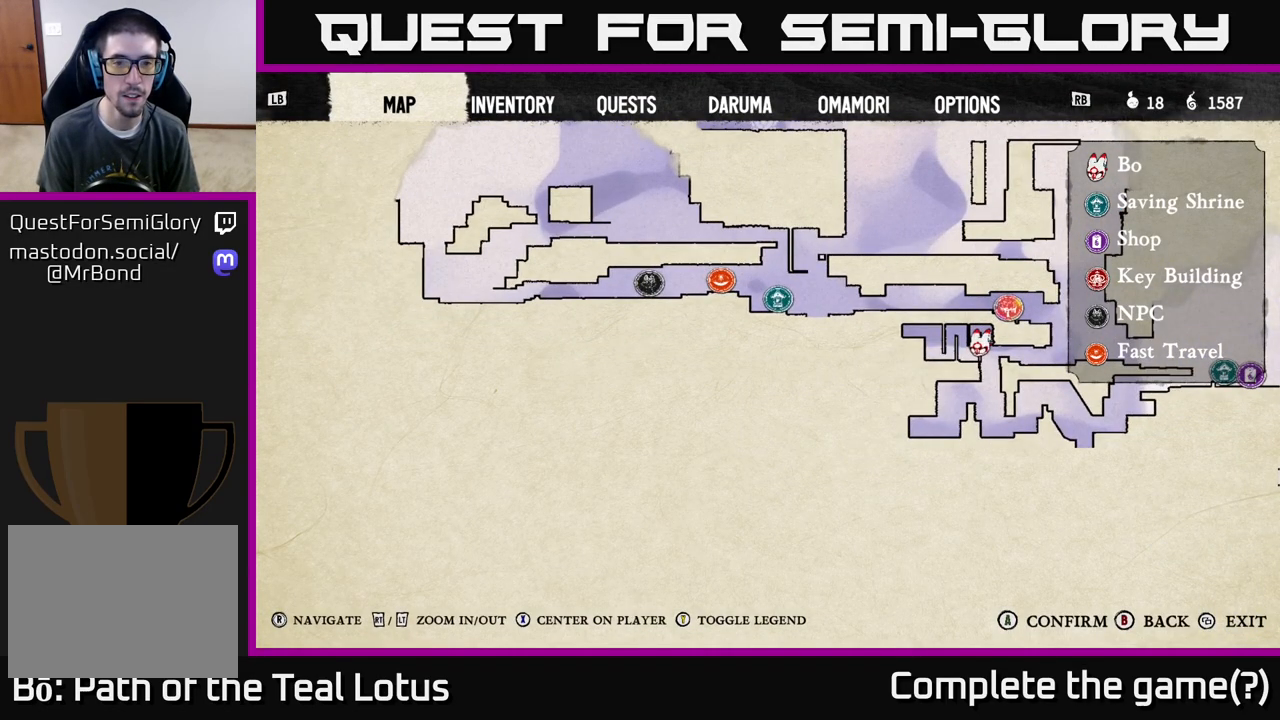
{"buttons": [], "left_stick": "center", "right_stick": "center", "events": [[217, "right_stick", "up-right"], [417, "right_stick", "center"]]}
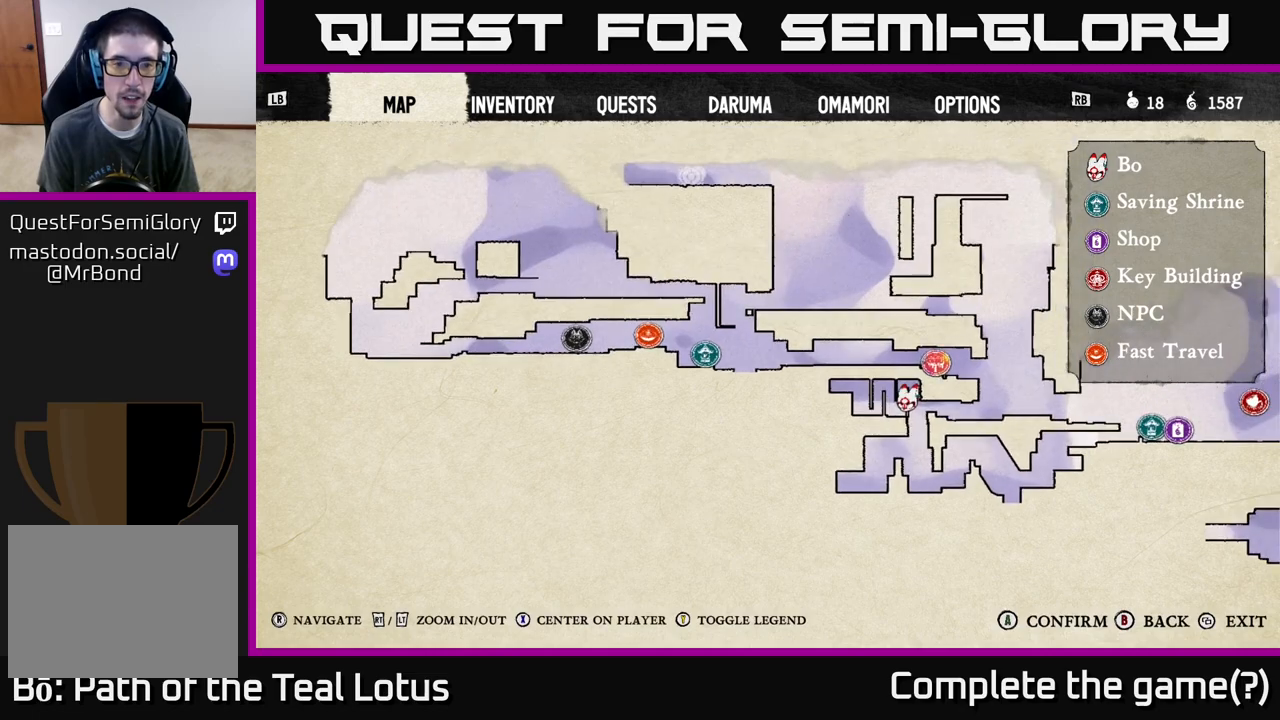
{"buttons": [], "left_stick": "center", "right_stick": "center", "events": [[300, "right_stick", "right"], [483, "right_stick", "center"]]}
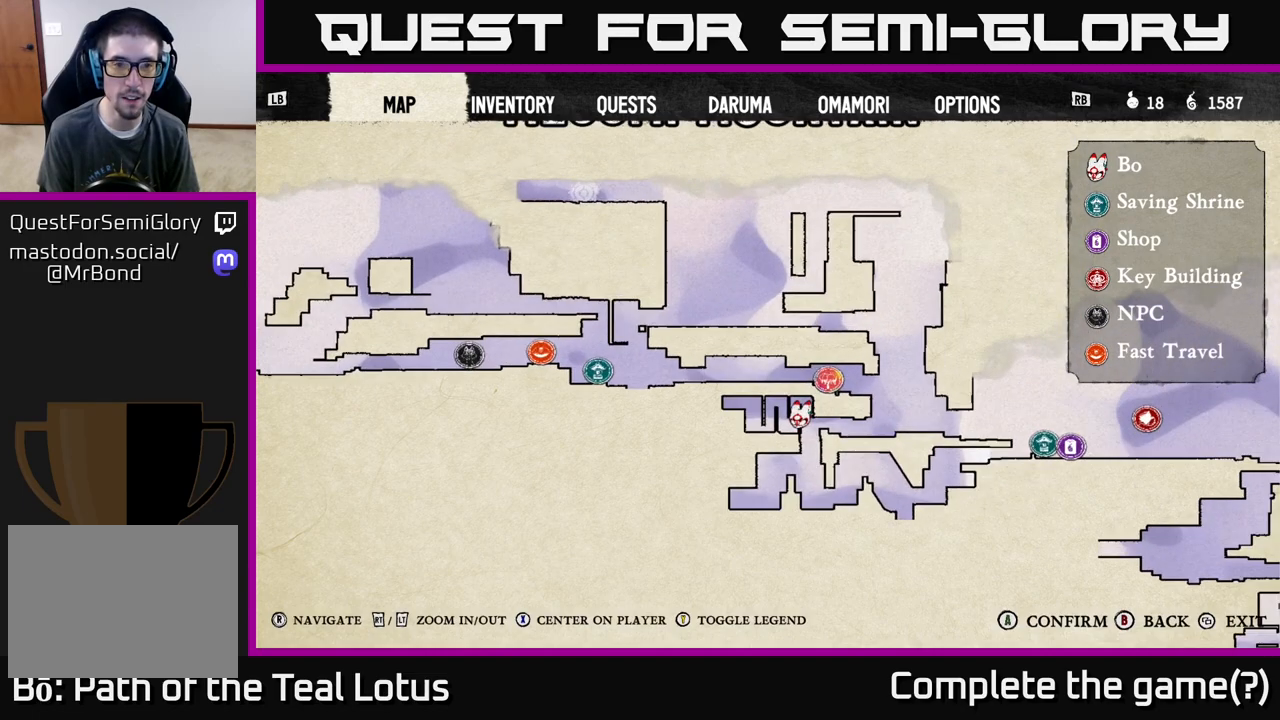
{"buttons": [], "left_stick": "center", "right_stick": "center", "events": [[67, "right_stick", "left"], [383, "right_stick", "center"]]}
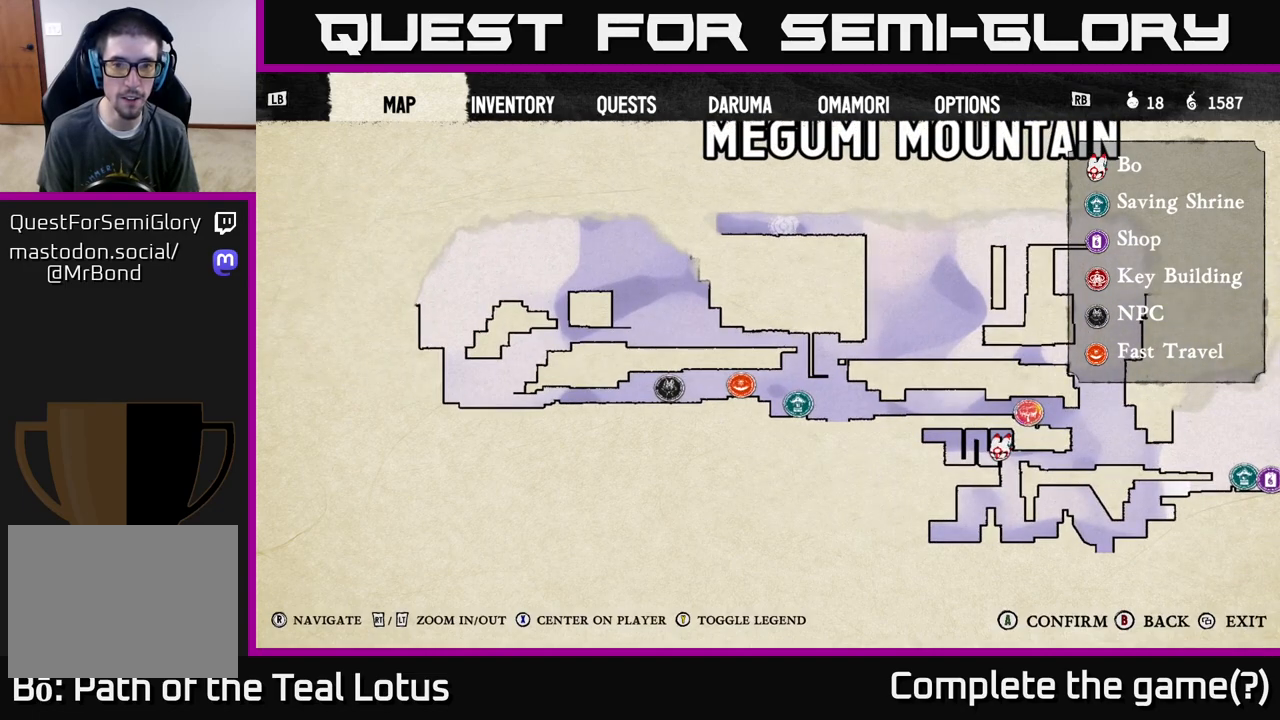
{"buttons": [], "left_stick": "center", "right_stick": "right", "events": [[283, "right_stick", "right"]]}
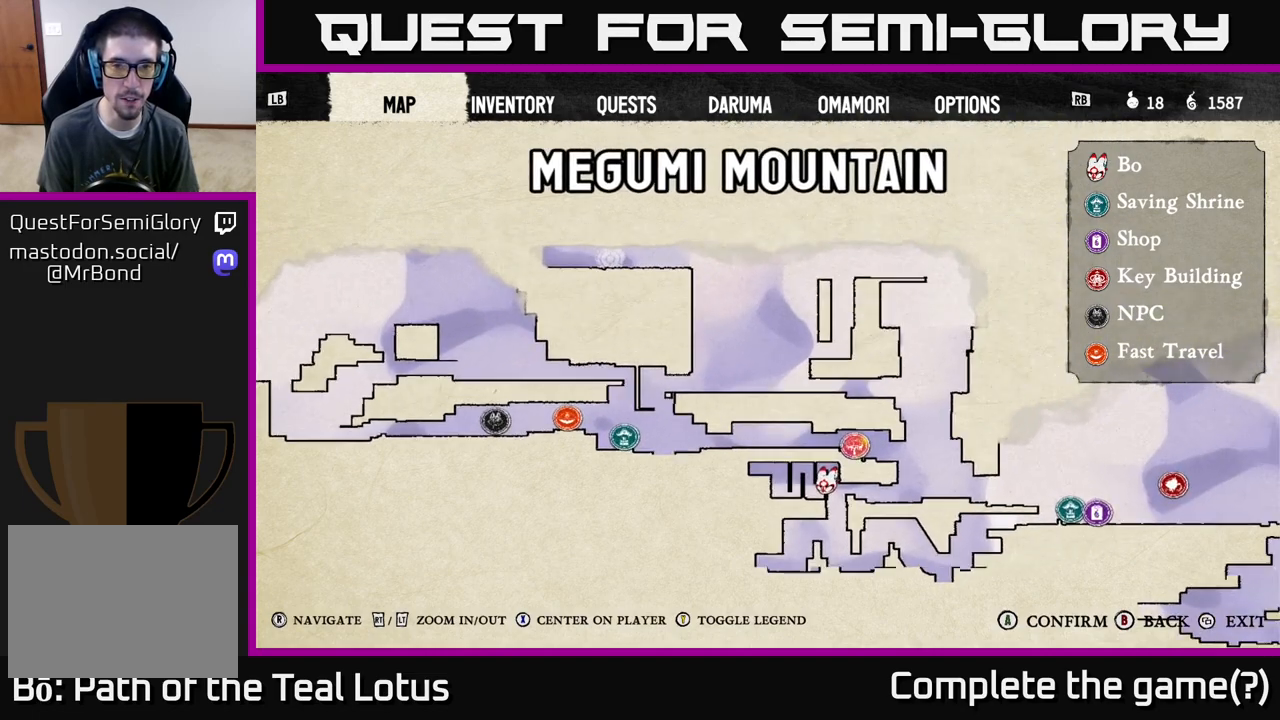
{"buttons": [], "left_stick": "center", "right_stick": "center", "events": [[83, "right_stick", "center"]]}
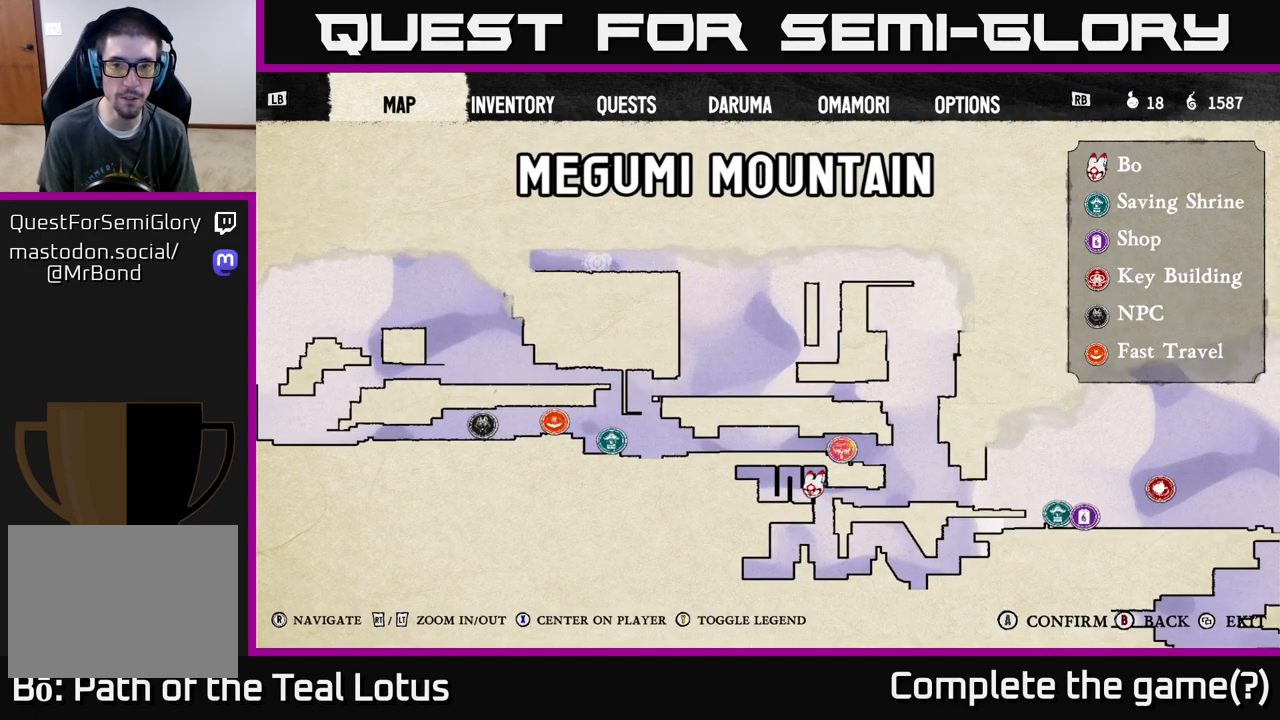
{"buttons": [], "left_stick": "center", "right_stick": "center", "events": []}
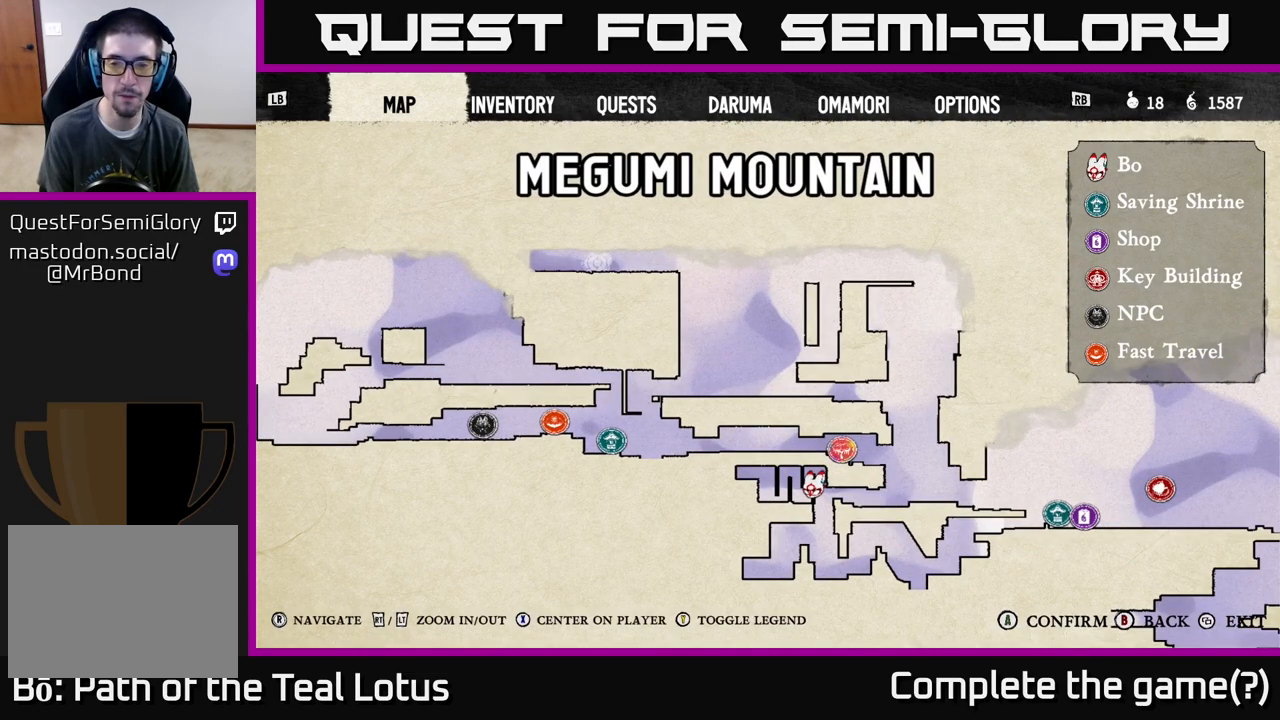
{"buttons": [], "left_stick": "center", "right_stick": "right", "events": [[150, "right_stick", "up"], [283, "right_stick", "center"], [350, "right_stick", "right"]]}
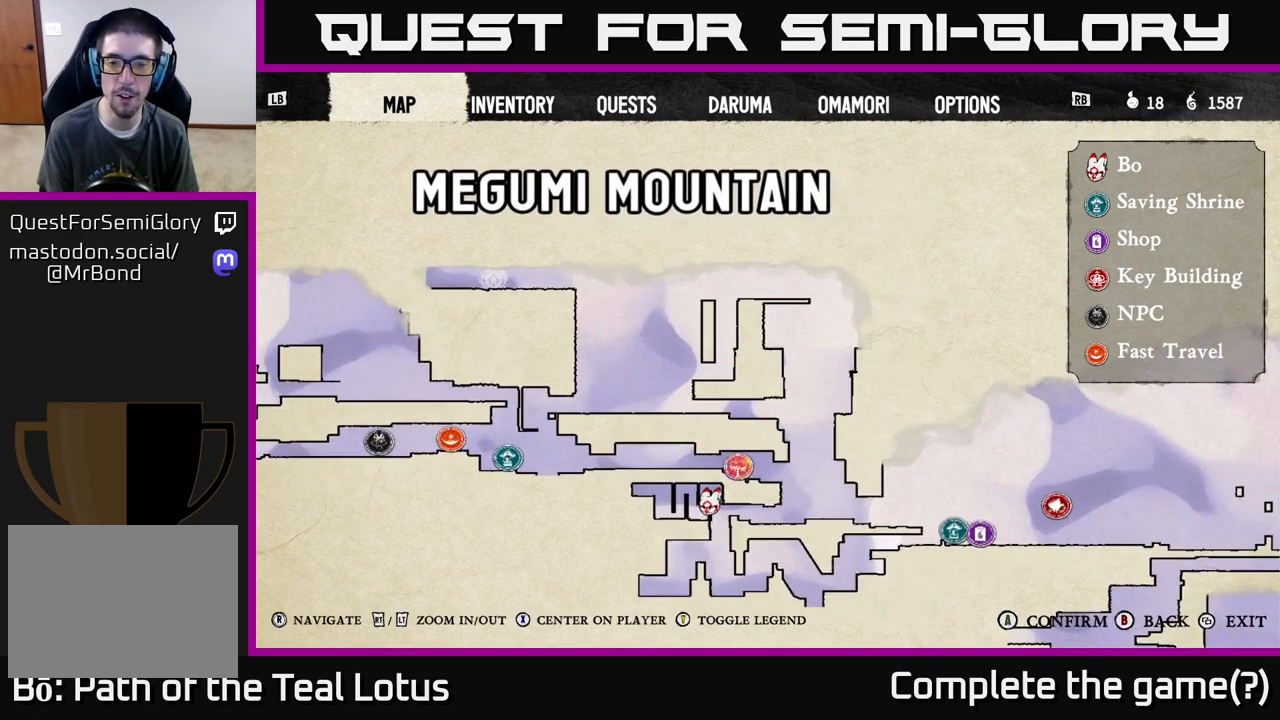
{"buttons": [], "left_stick": "center", "right_stick": "center", "events": [[183, "right_stick", "down"], [233, "right_stick", "down-left"], [350, "right_stick", "center"]]}